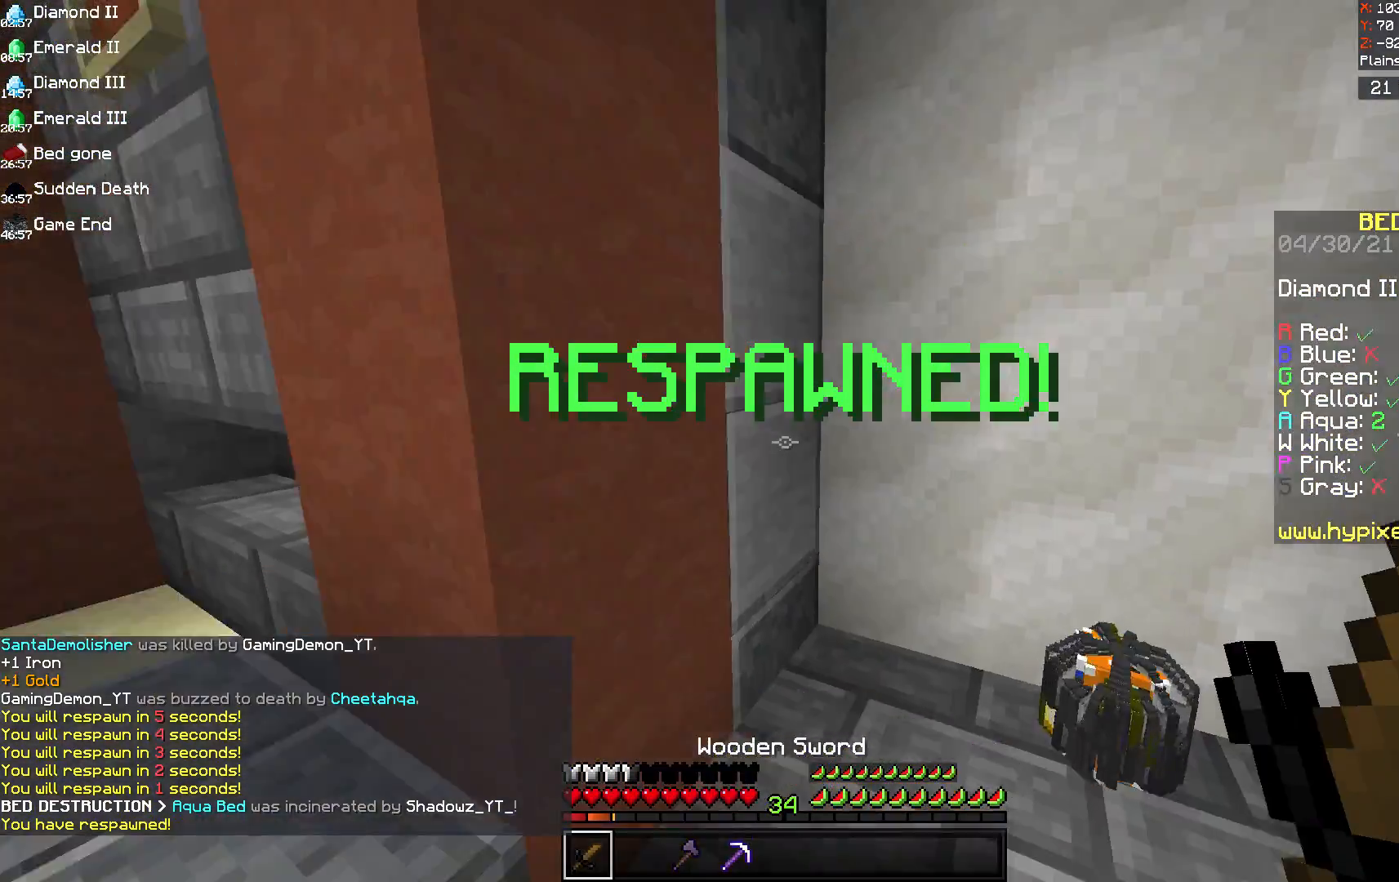
Gameplay with keyboard and mouse; each line is a JSON object with the keys and mouse buttons held at the frame after it. "events" lists presses ("down") and releases ("up") of "a", "d", "s", "space", "w", "mouse_left" and "mouse_right" between this image and that frame as [ms after this image, input, new state], when the widget could be followed in between. "mouse_left", "mouse_right" = the "left", "right" buttons of the "mouse" list. No other keys are recorded. Fast repeated clicks can show as one long hold. Mouse movement is not recorded.
{"keys": ["d", "w"], "mouse": [], "events": [[292, "d", "down"]]}
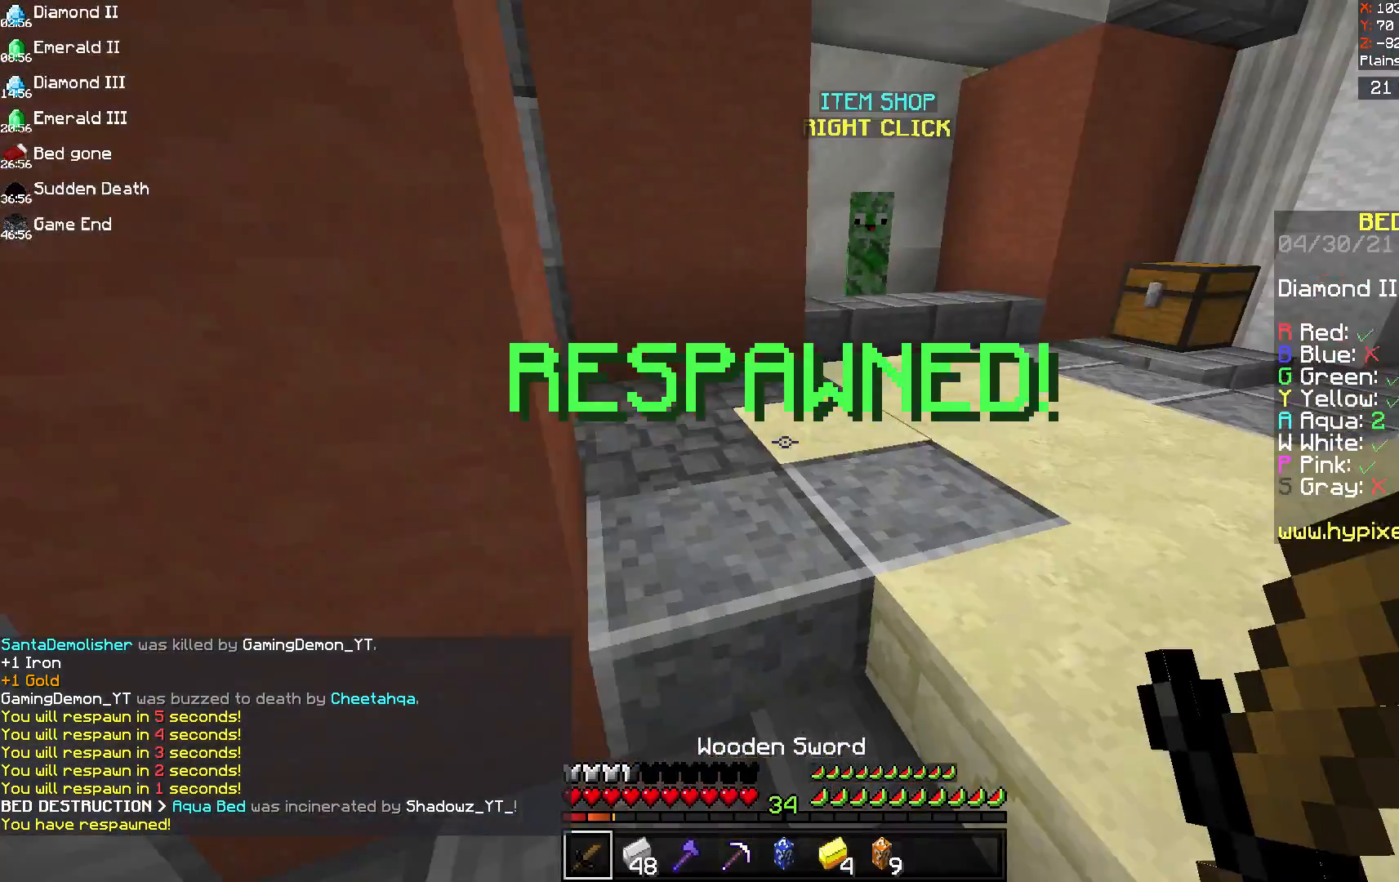
{"keys": ["w"], "mouse": [], "events": [[458, "d", "up"]]}
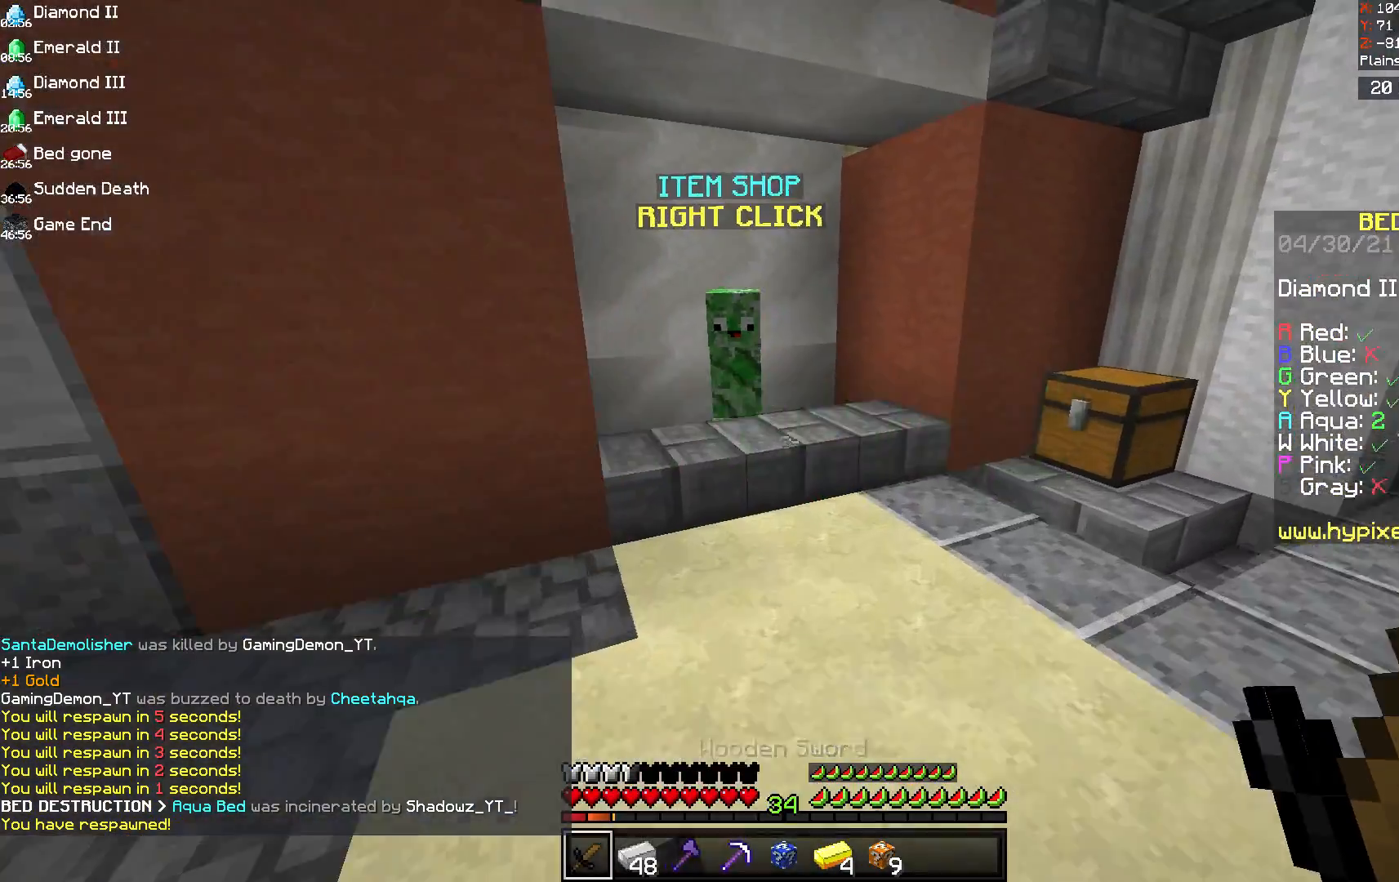
{"keys": ["w"], "mouse": ["right"], "events": [[500, "mouse_right", "down"]]}
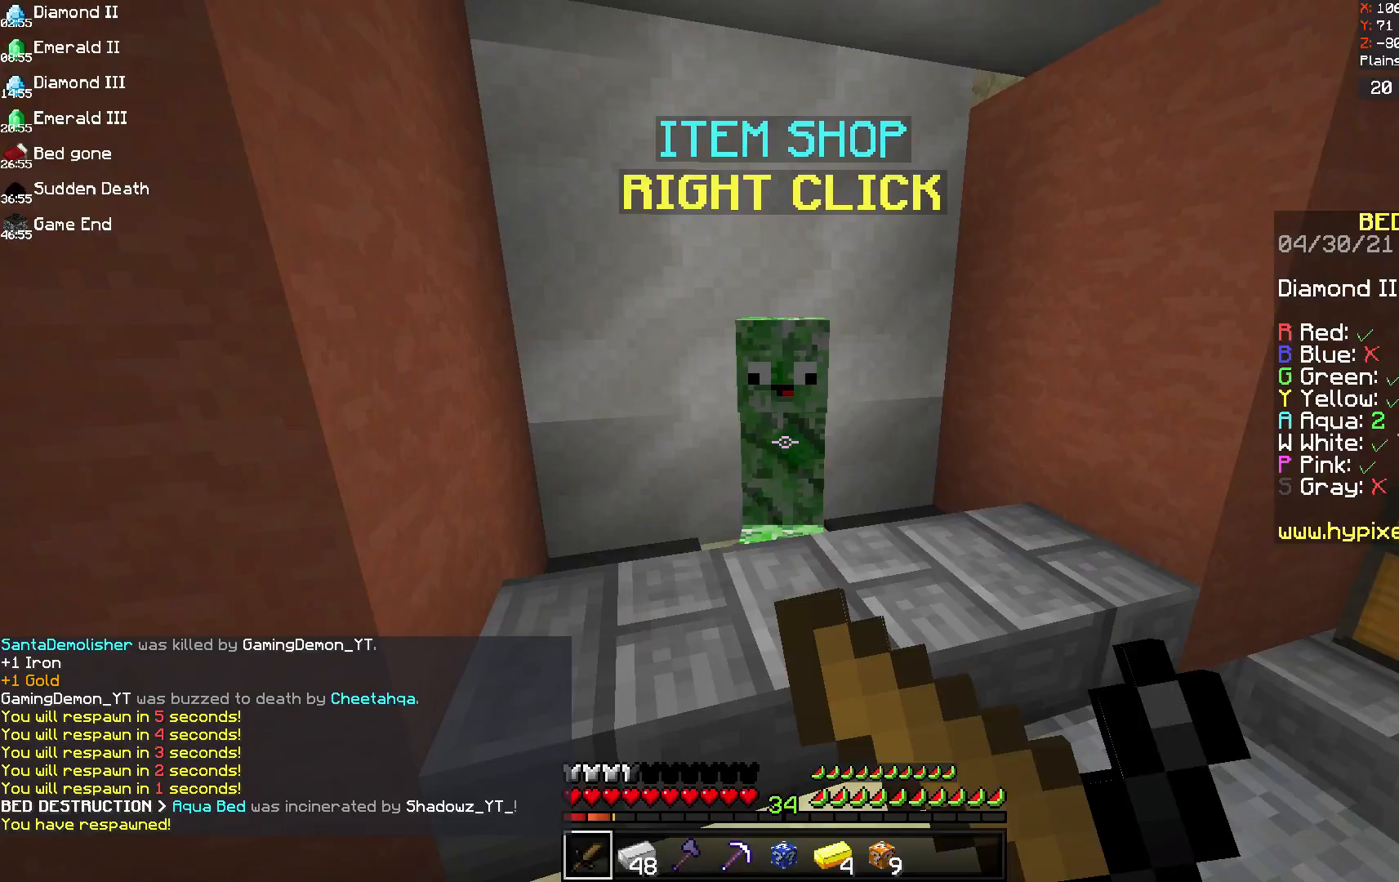
{"keys": [], "mouse": [], "events": [[83, "w", "up"], [125, "mouse_right", "up"]]}
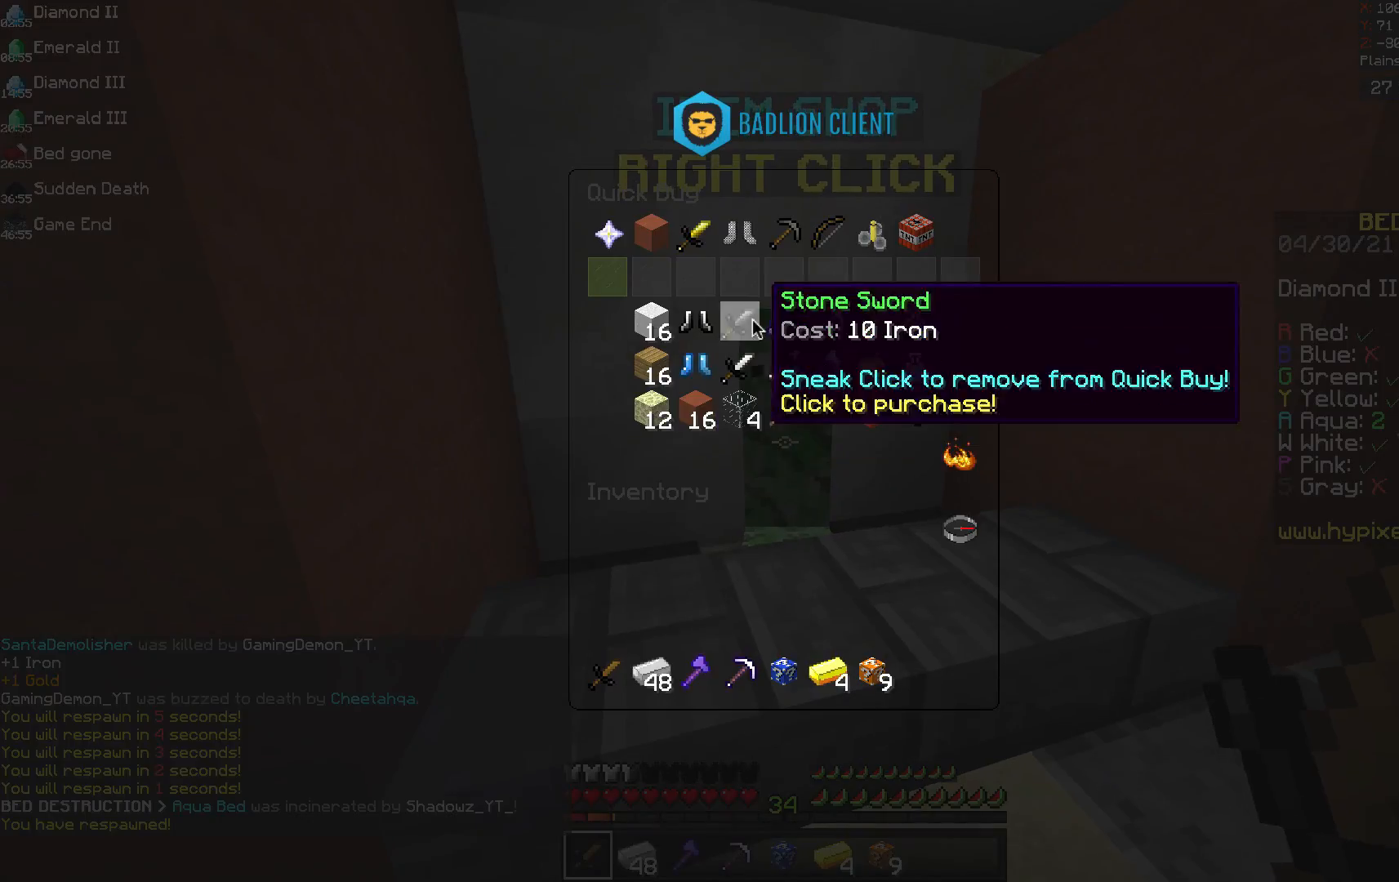
{"keys": [], "mouse": [], "events": []}
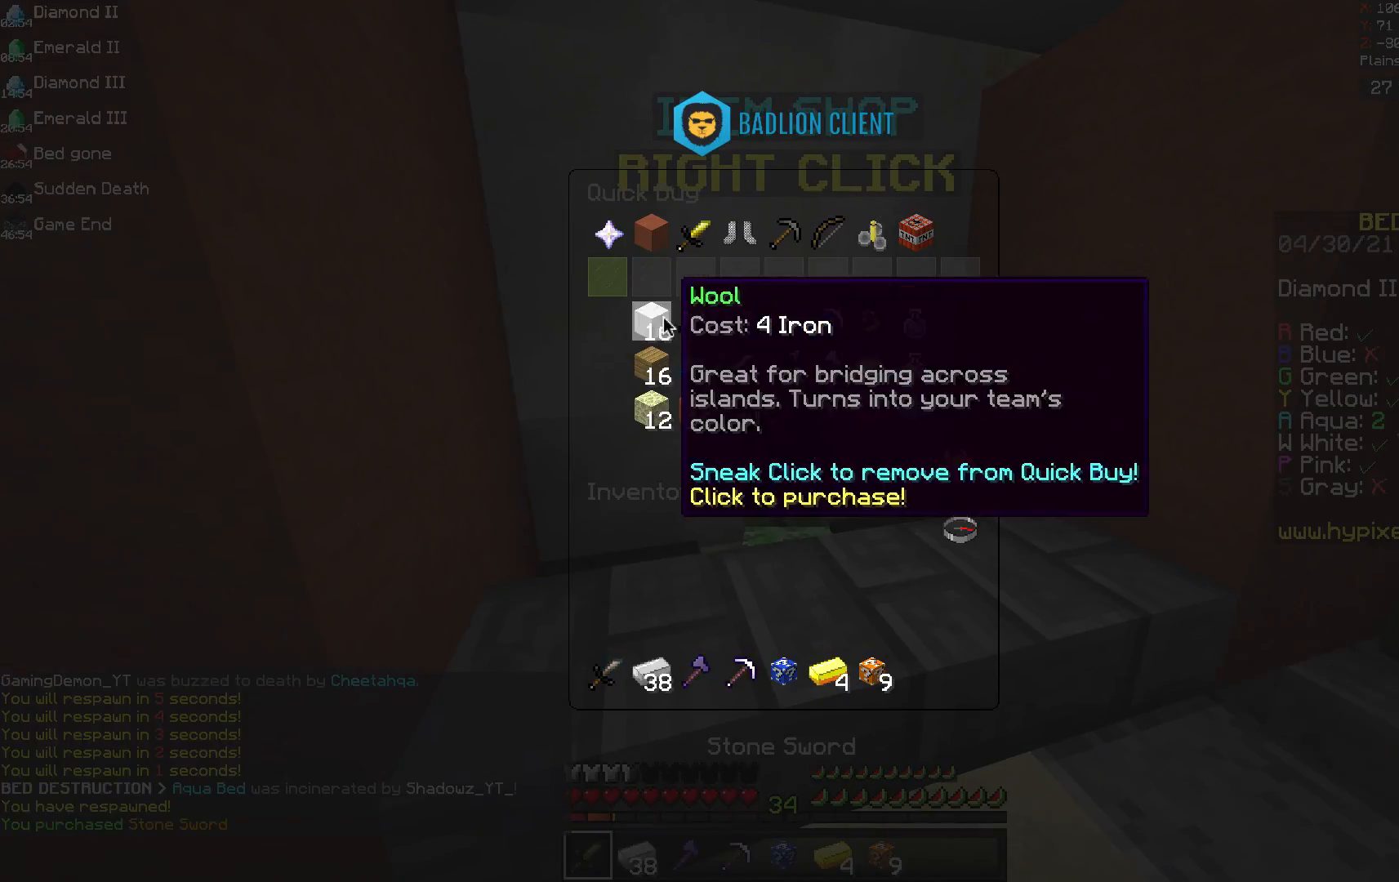
{"keys": [], "mouse": ["left"], "events": [[250, "mouse_left", "down"]]}
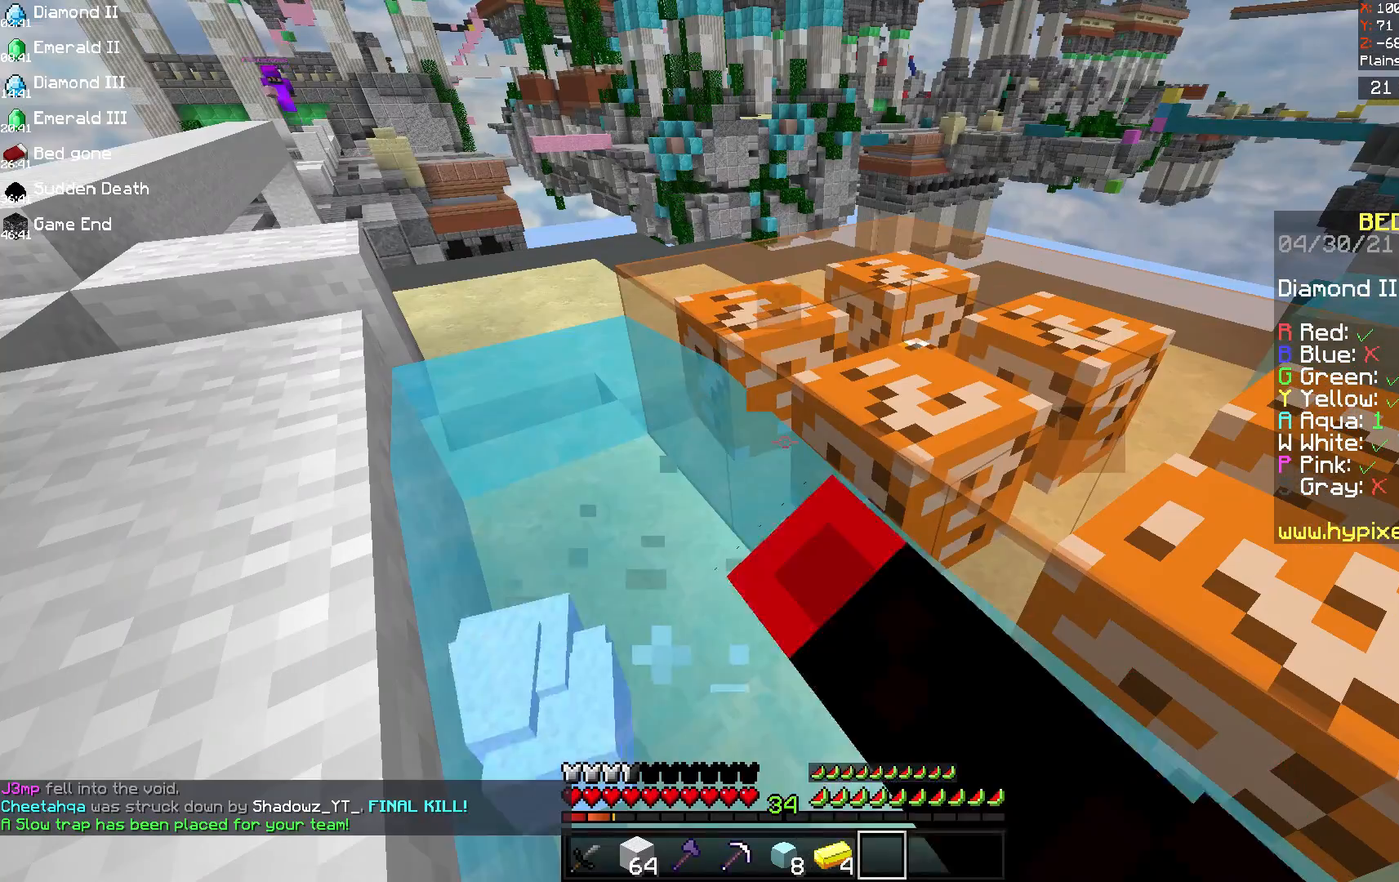
{"keys": [], "mouse": ["left"], "events": []}
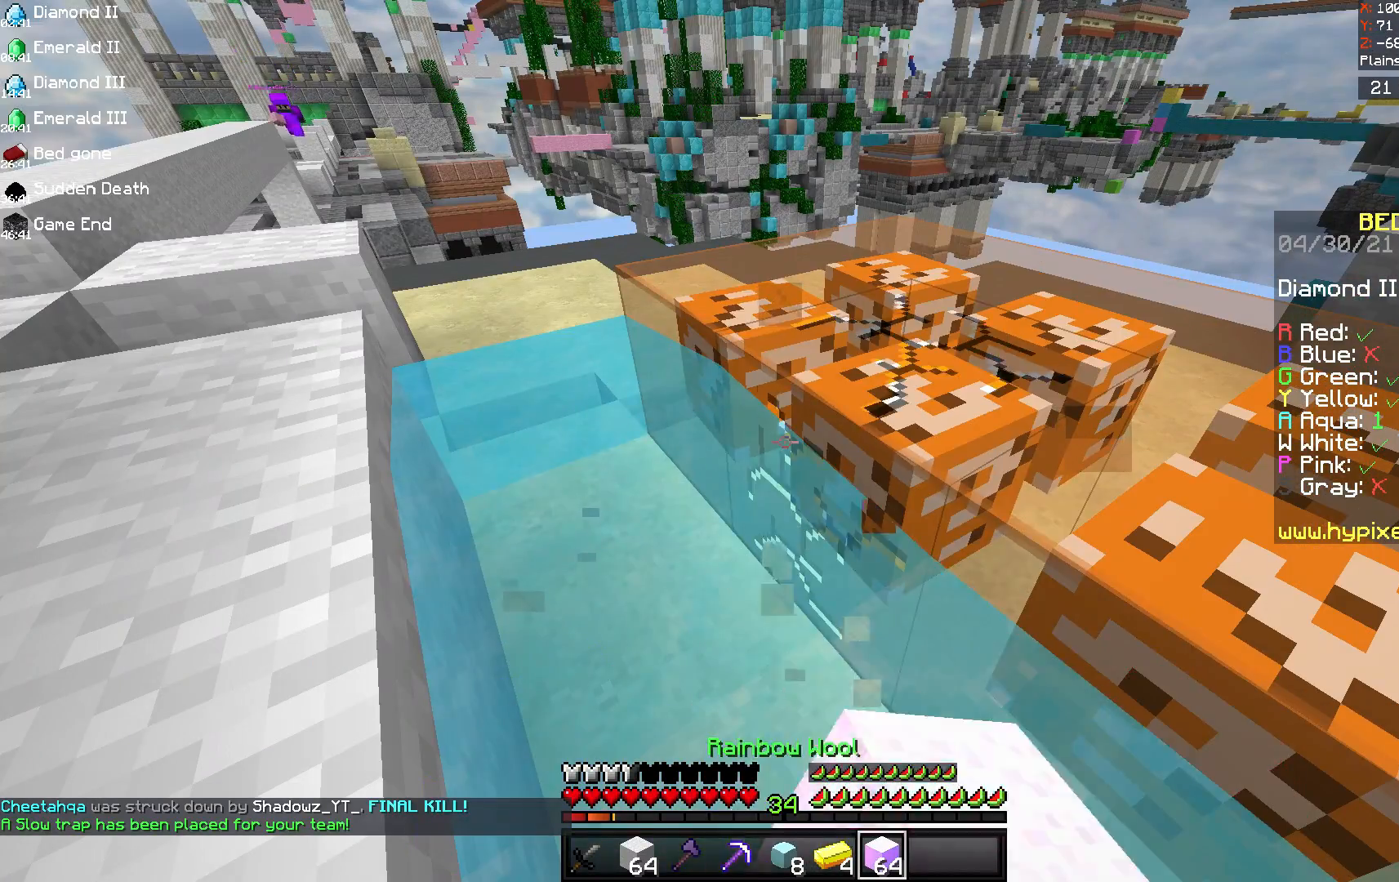
{"keys": [], "mouse": ["left"], "events": []}
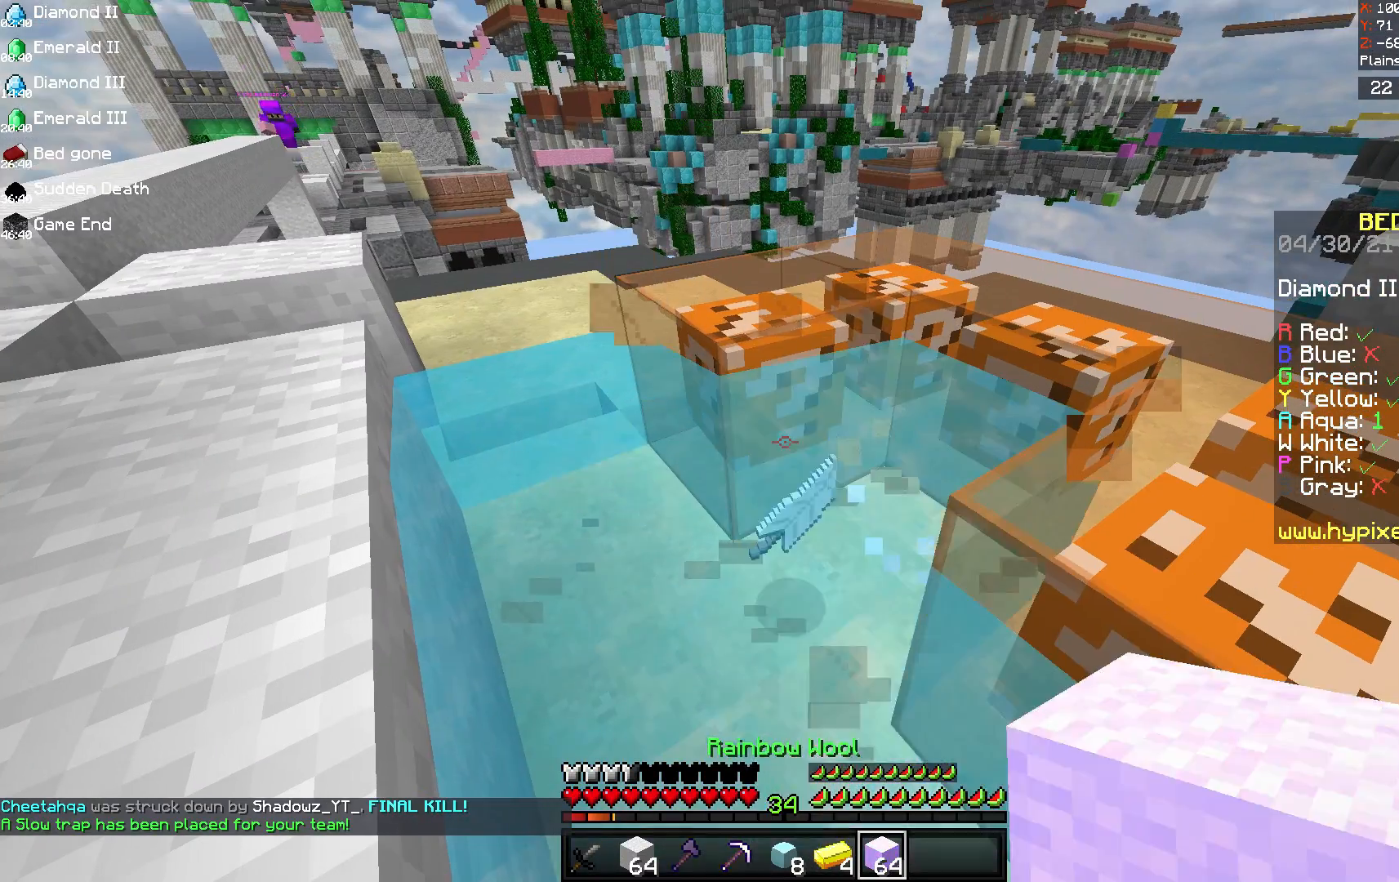
{"keys": [], "mouse": ["left"], "events": []}
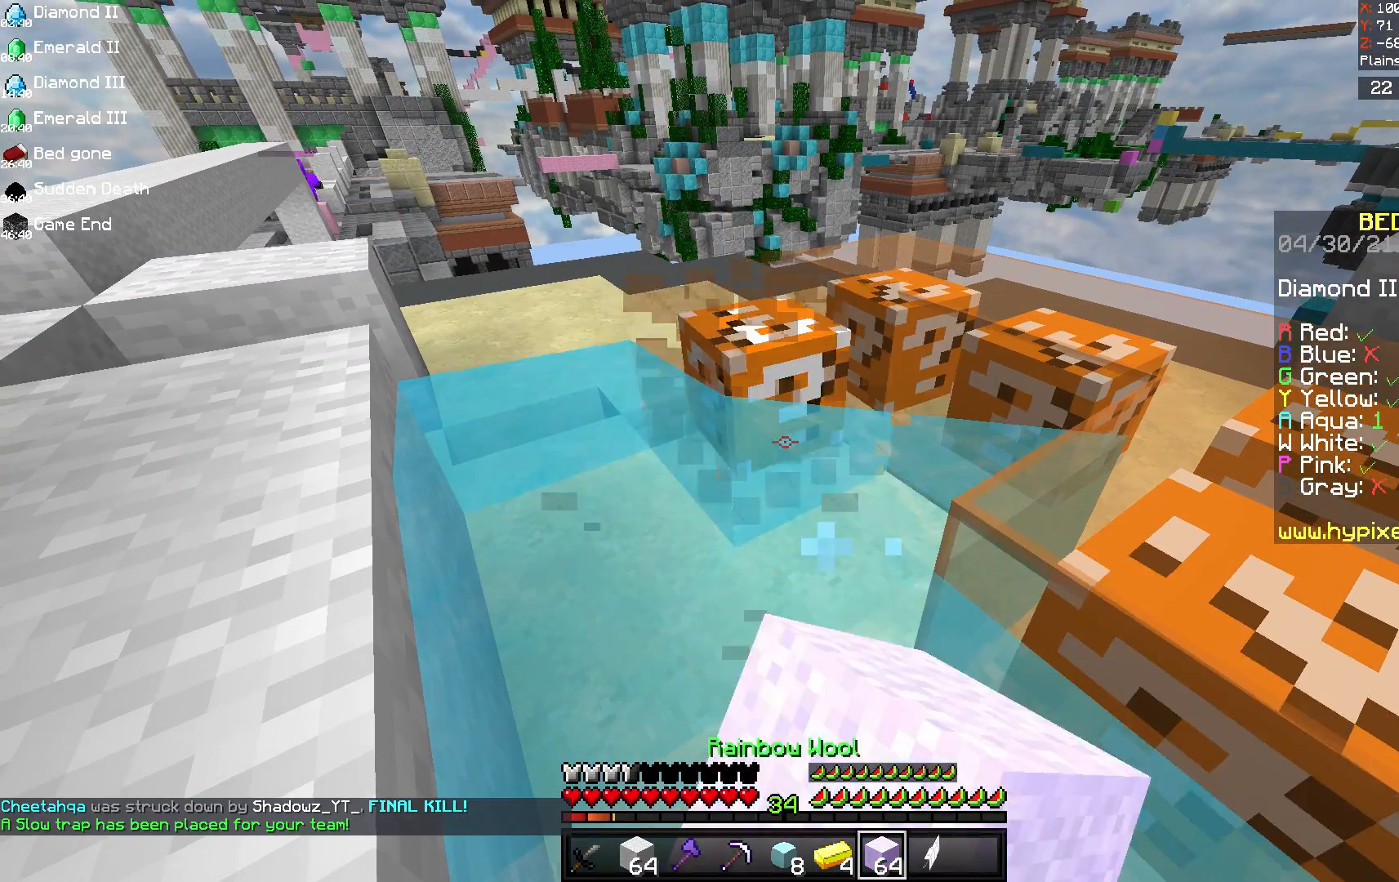
{"keys": [], "mouse": ["left"], "events": []}
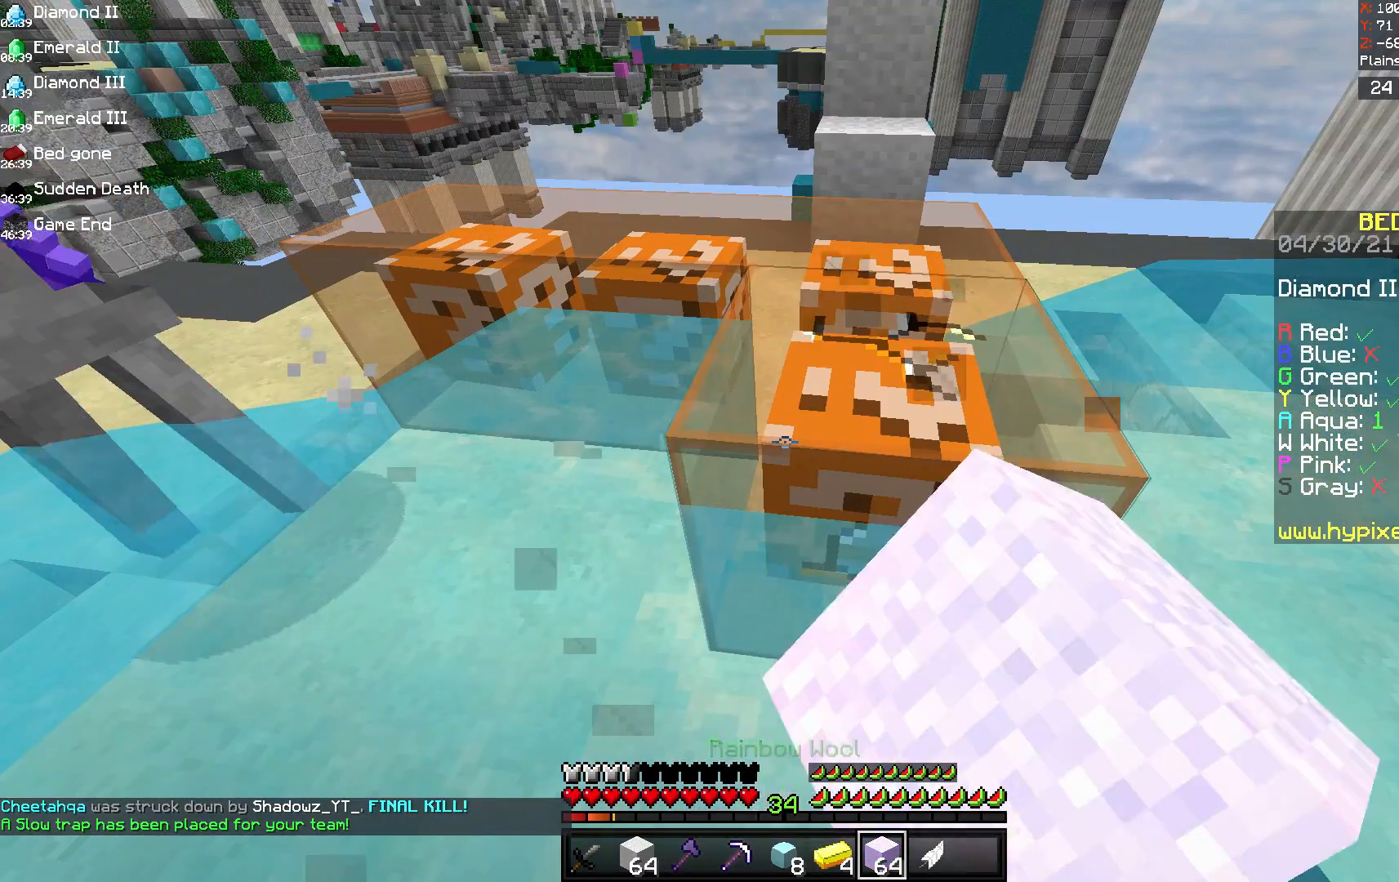
{"keys": [], "mouse": ["left"], "events": []}
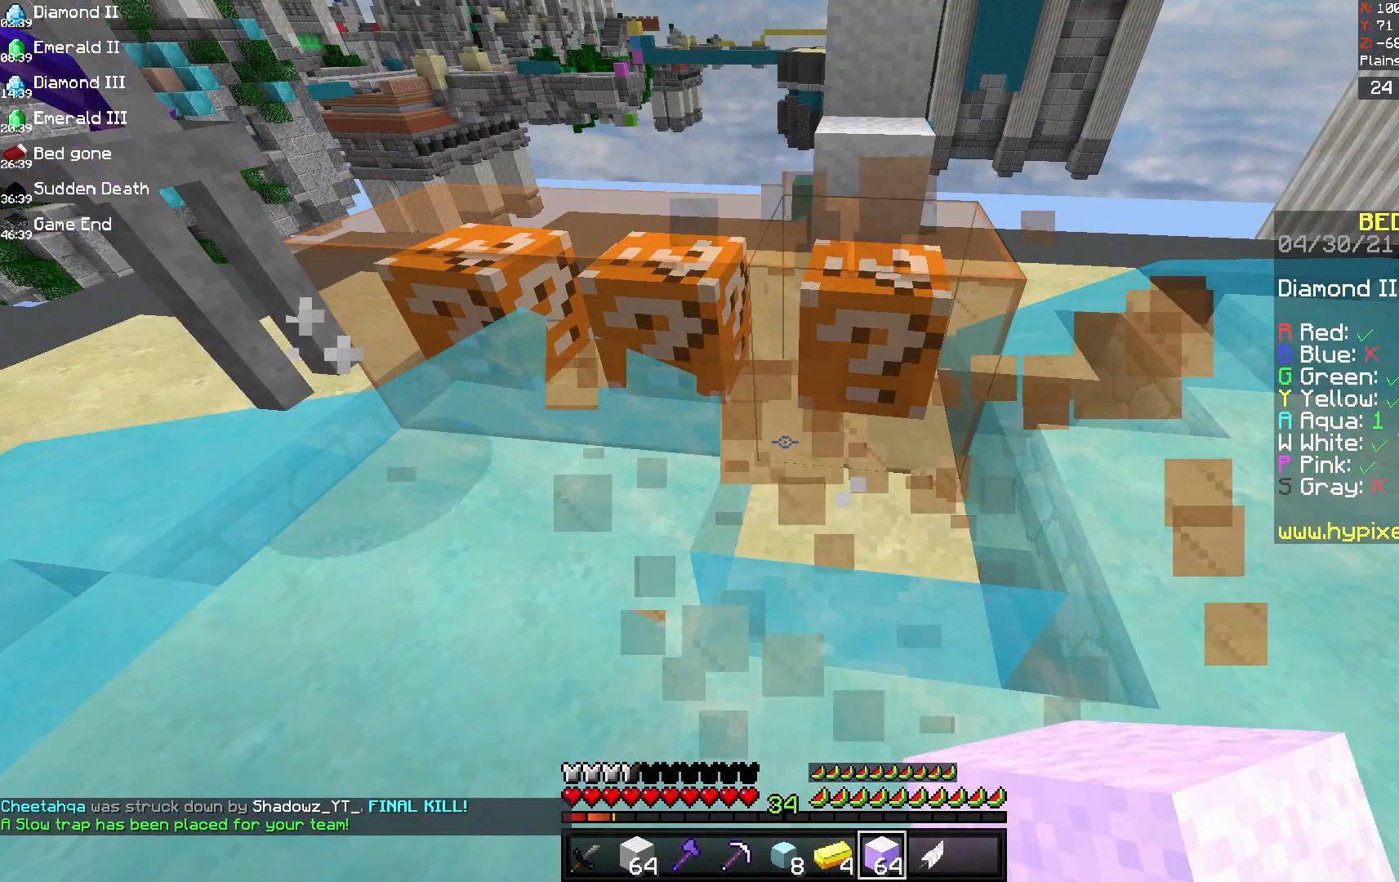
{"keys": [], "mouse": ["left"], "events": [[125, "w", "down"], [417, "w", "up"]]}
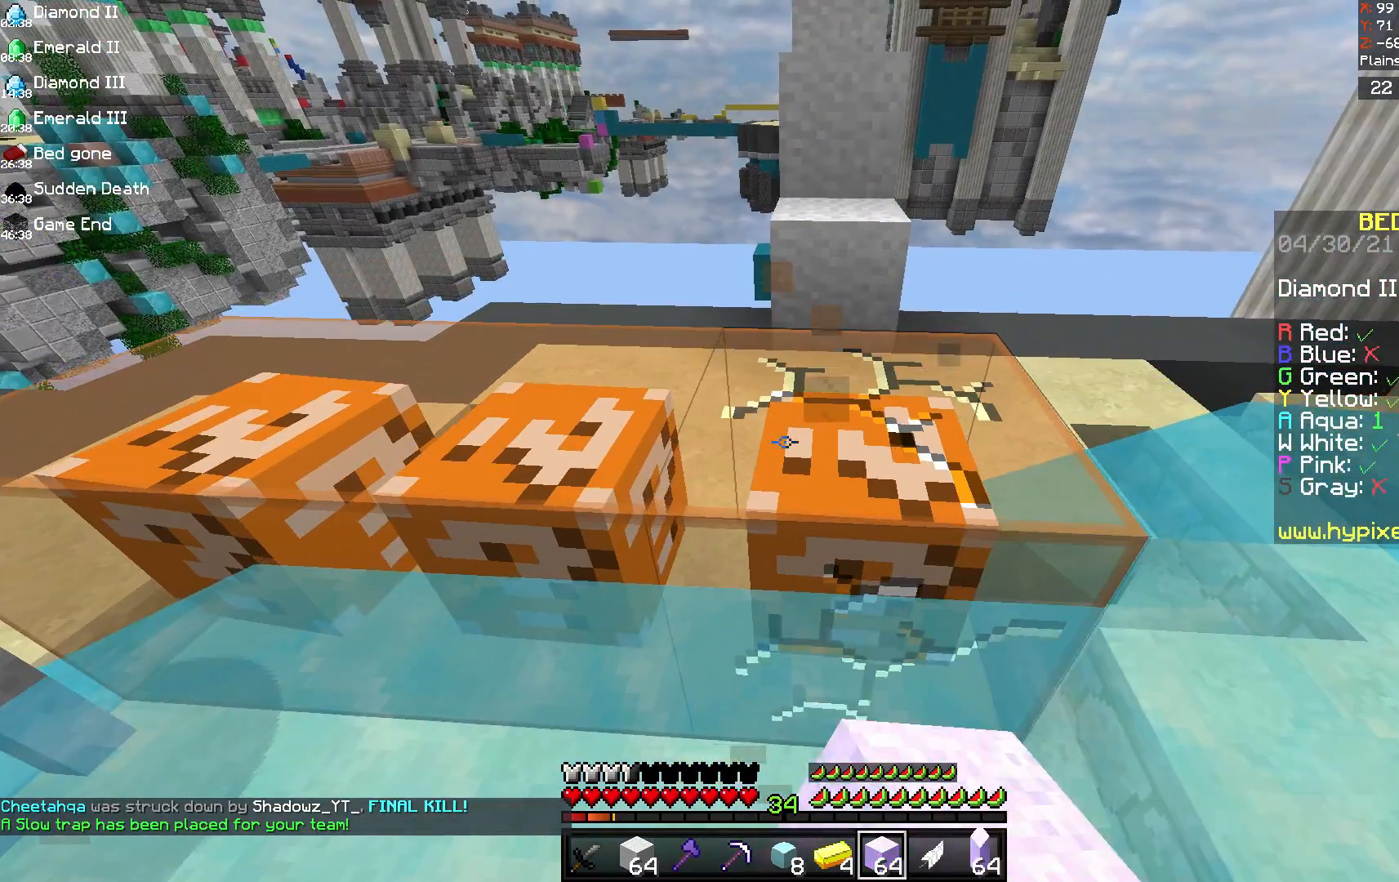
{"keys": [], "mouse": ["left"], "events": []}
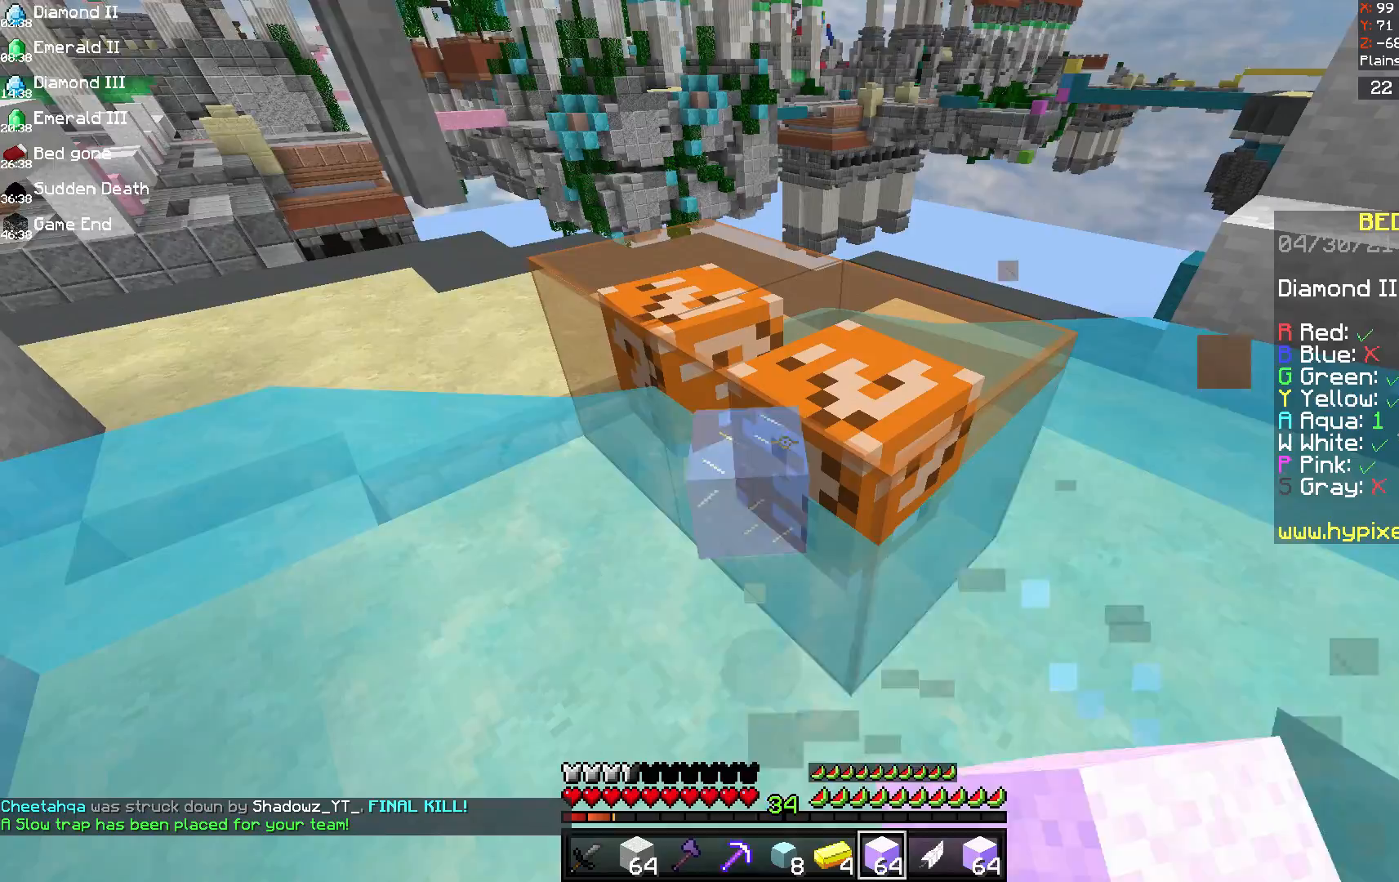
{"keys": ["w"], "mouse": ["left"], "events": [[375, "w", "down"]]}
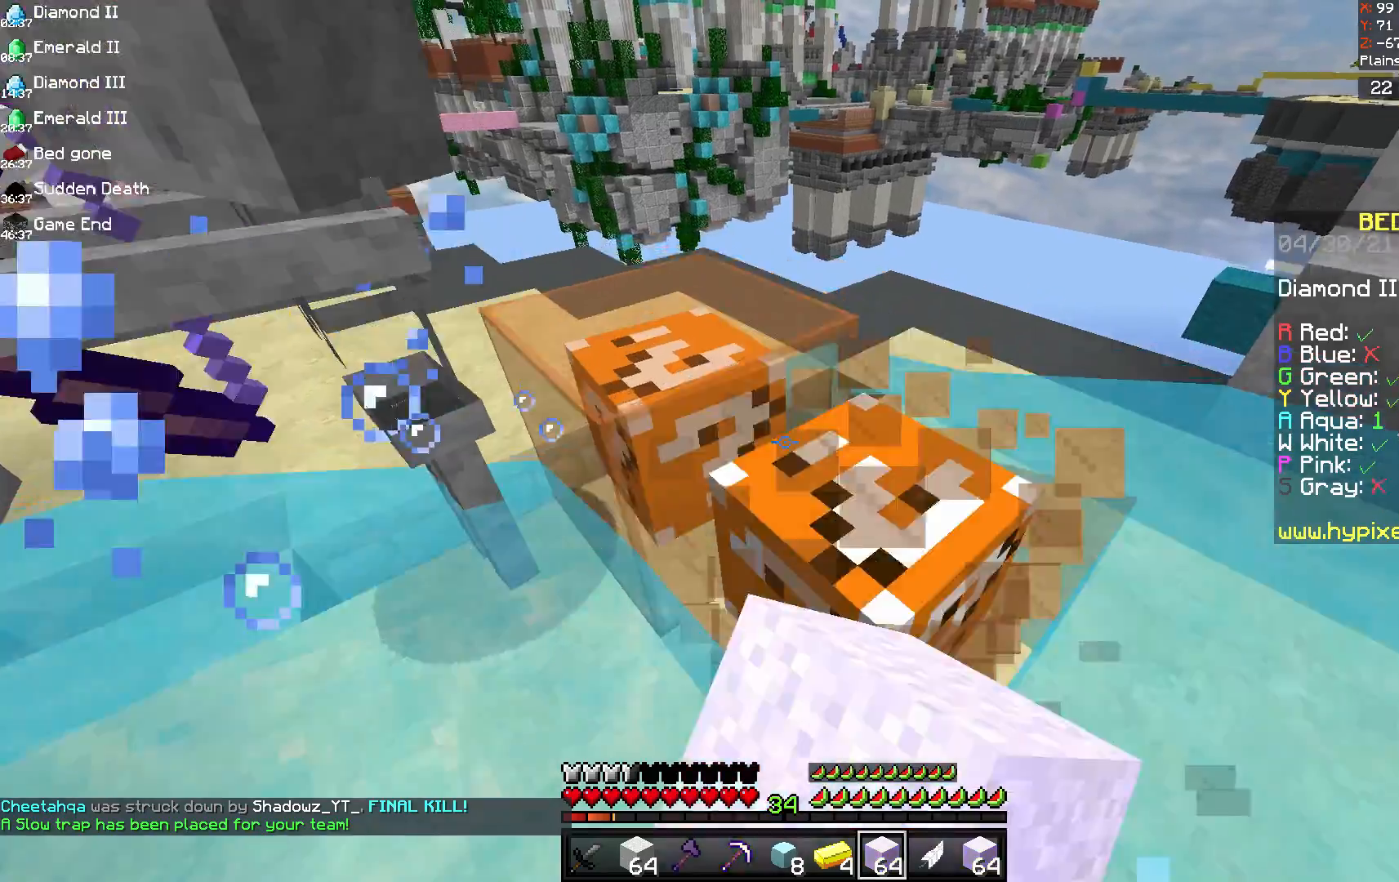
{"keys": [], "mouse": ["left"], "events": [[208, "w", "up"]]}
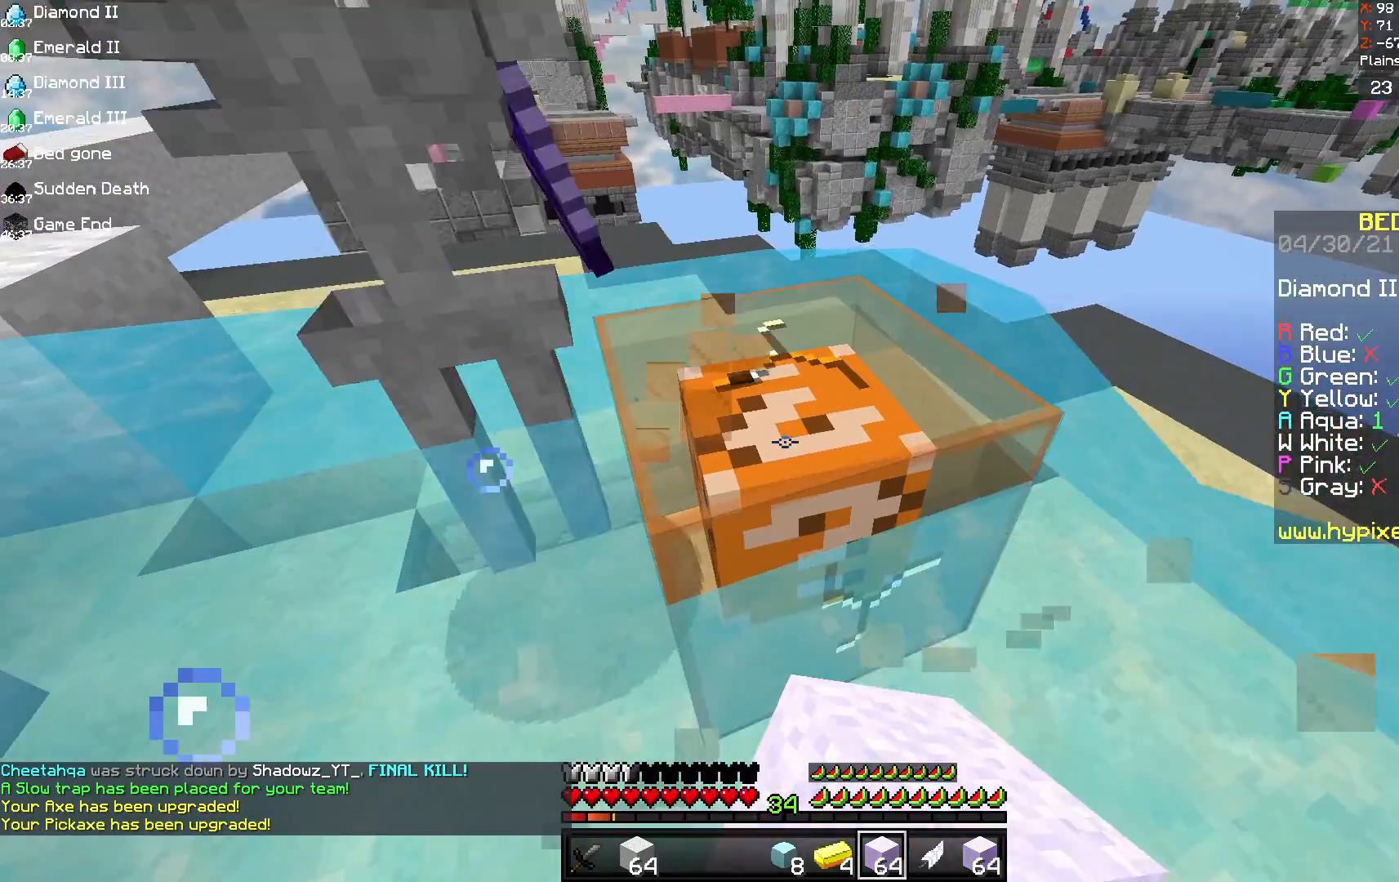
{"keys": ["d", "w"], "mouse": ["left"], "events": [[375, "d", "down"], [417, "w", "down"]]}
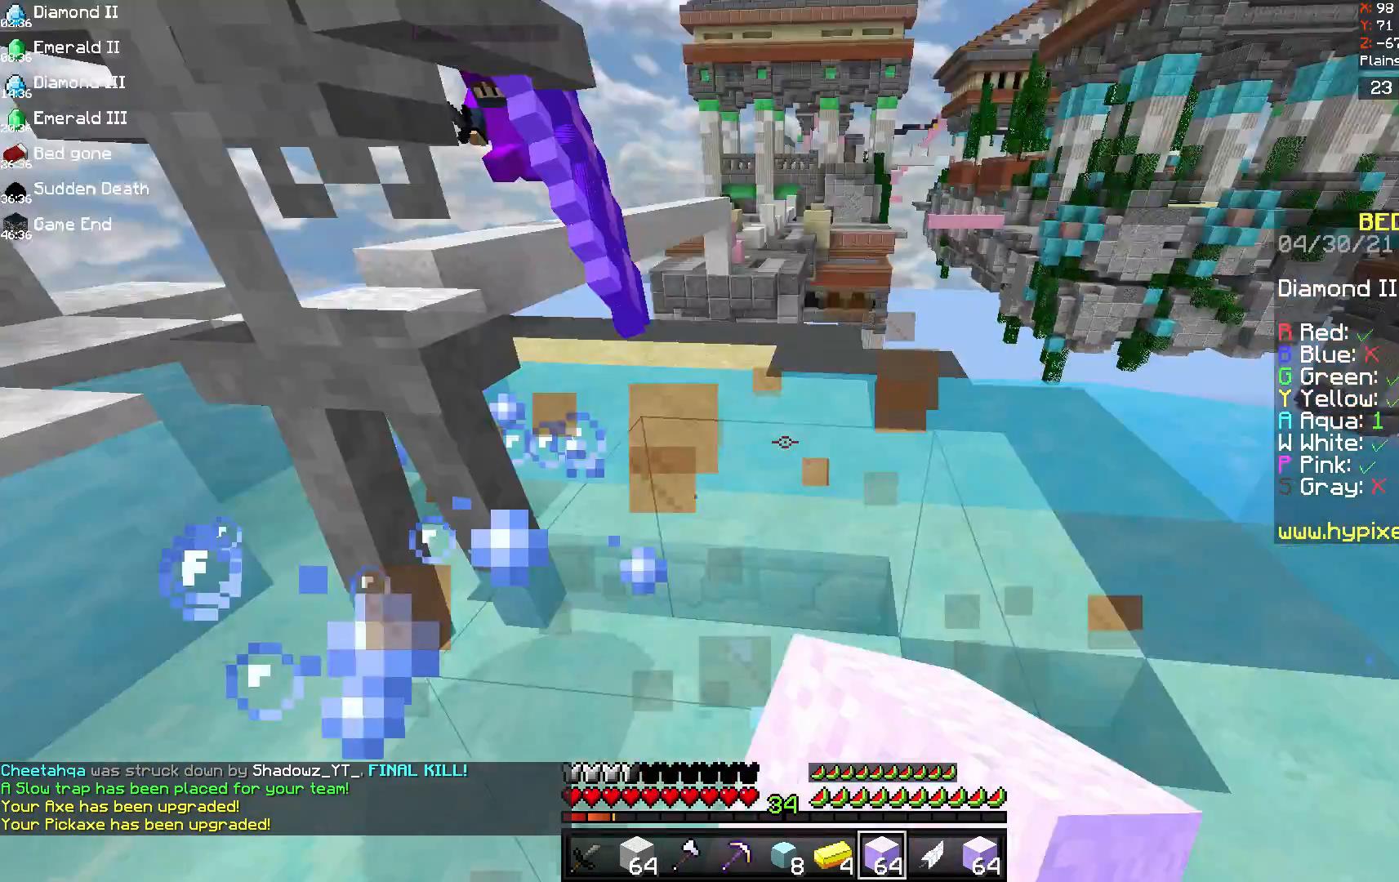
{"keys": ["a", "w"], "mouse": [], "events": [[83, "d", "up"], [83, "mouse_left", "up"], [208, "a", "down"]]}
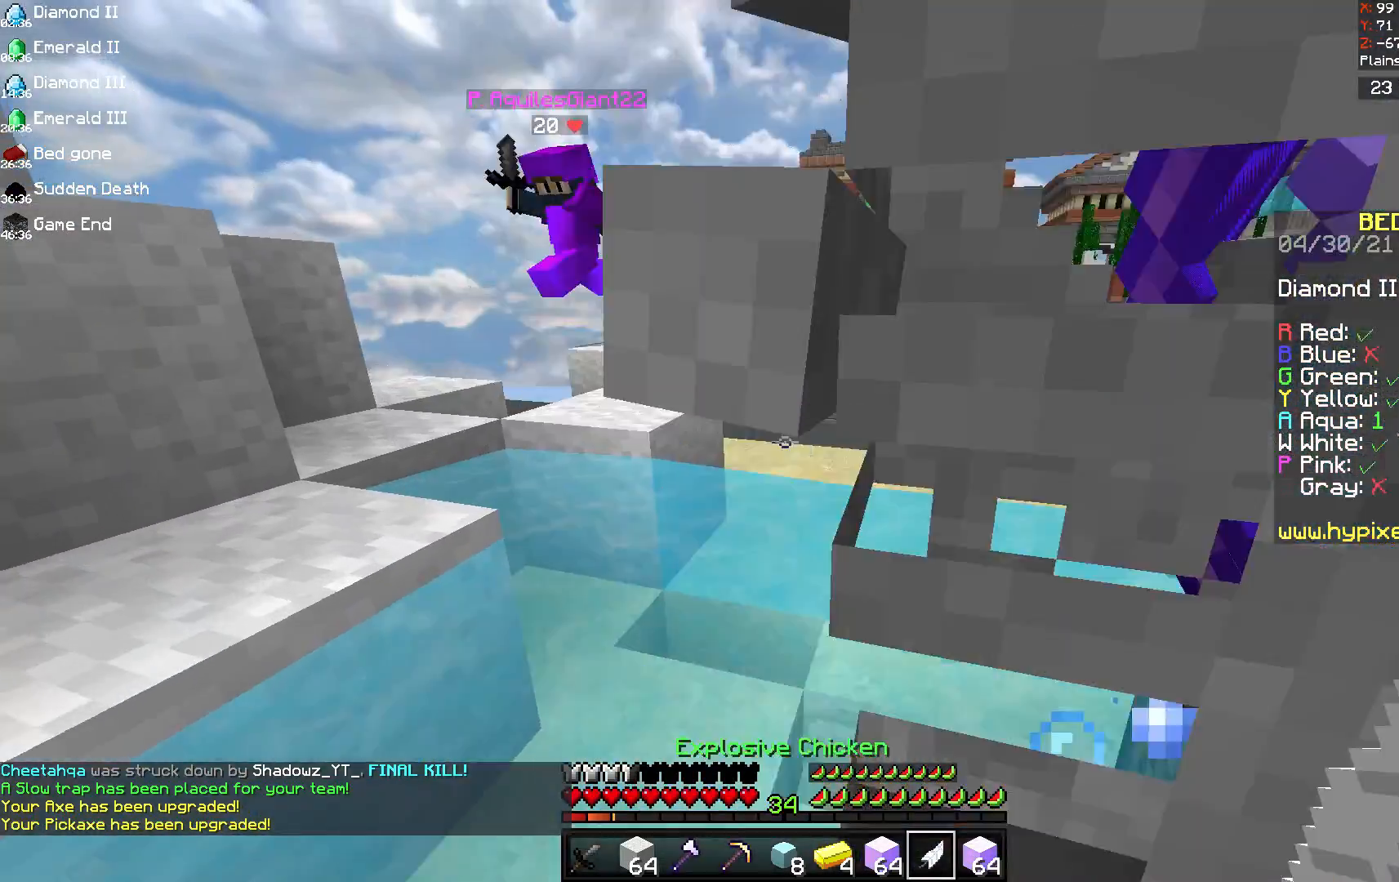
{"keys": ["a", "space", "w"], "mouse": [], "events": [[83, "space", "down"]]}
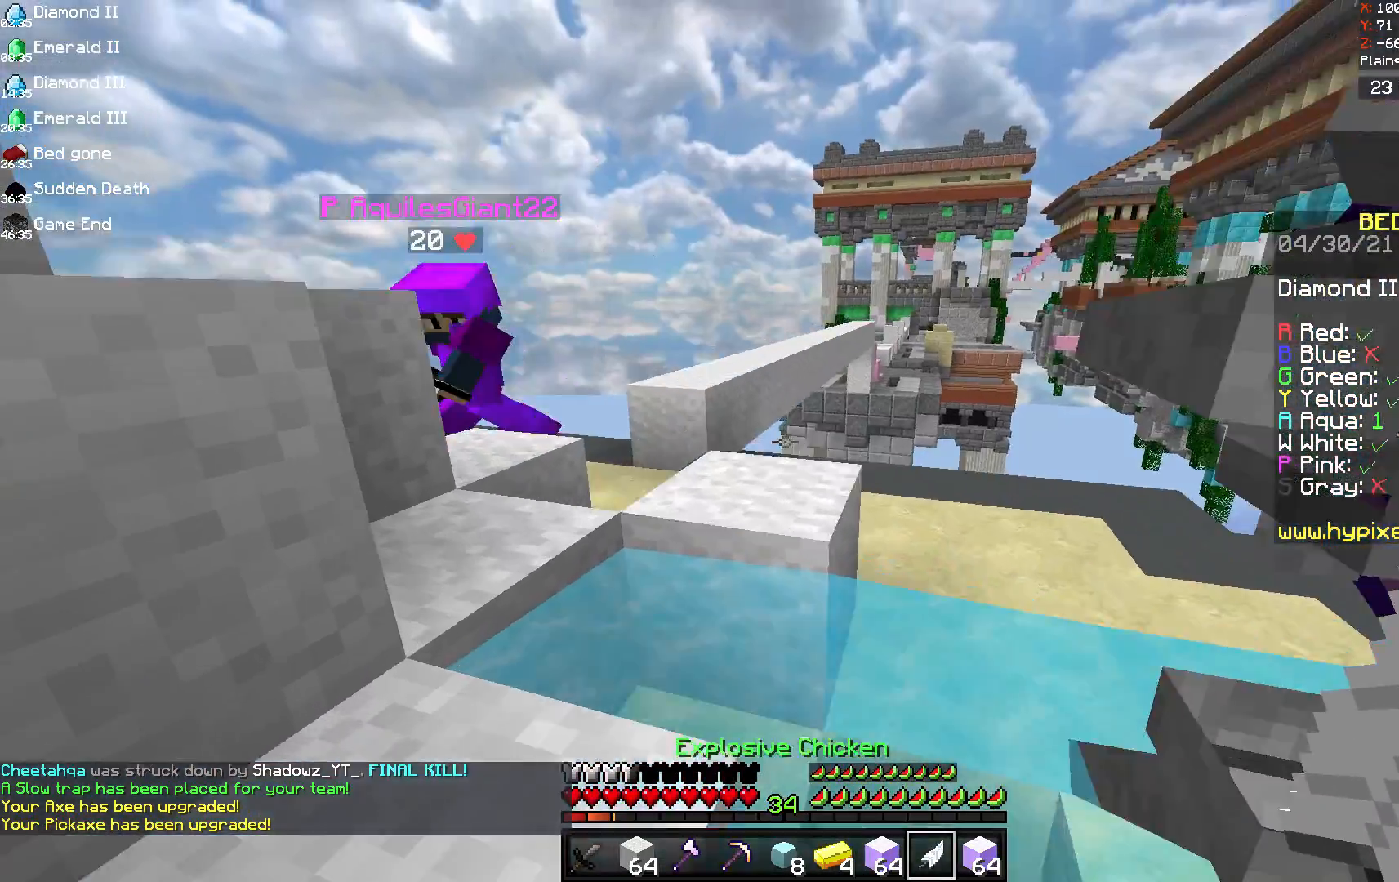
{"keys": ["a", "space", "w"], "mouse": [], "events": [[83, "mouse_right", "down"], [250, "mouse_right", "up"]]}
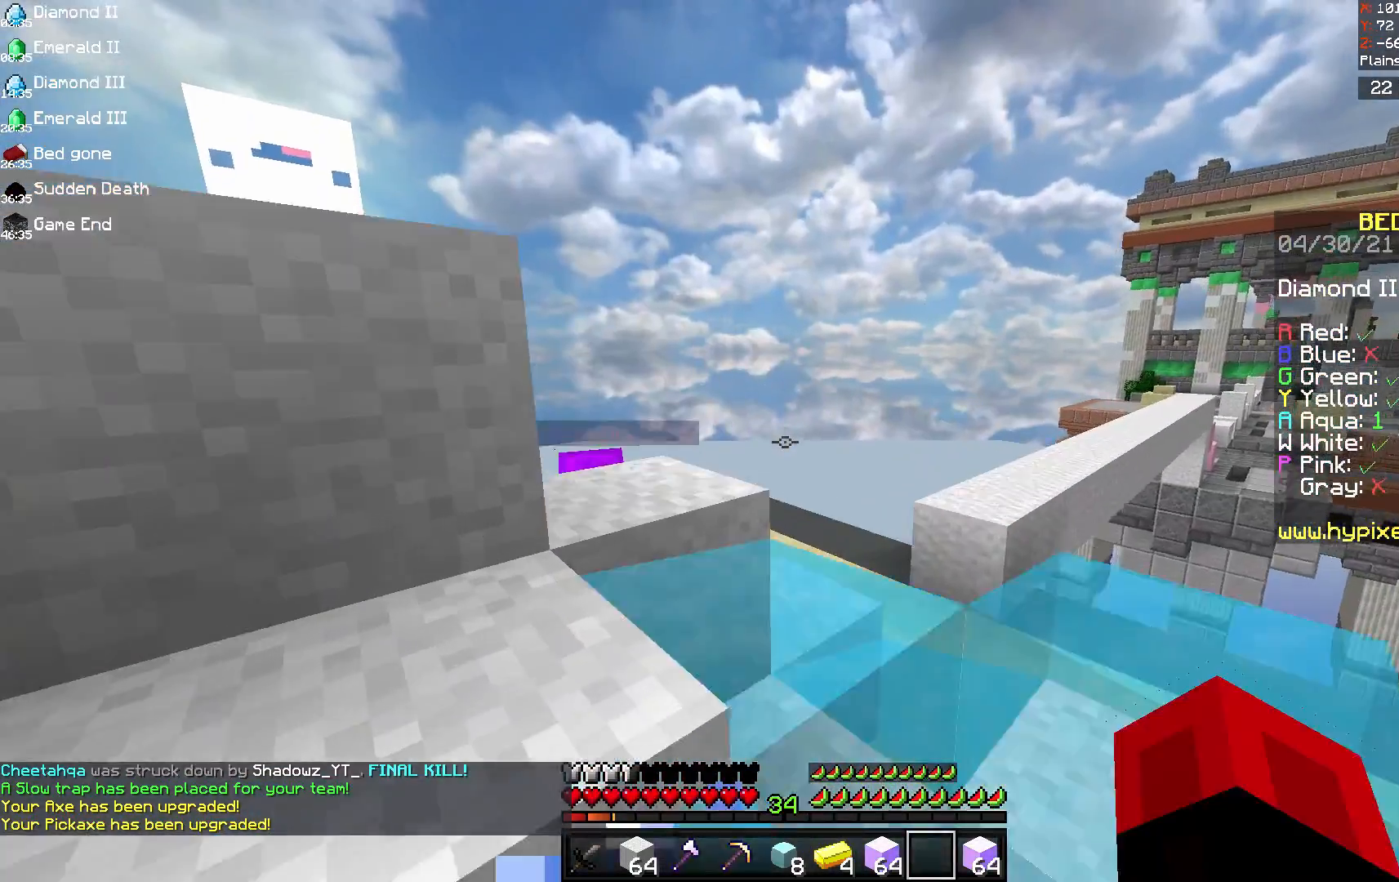
{"keys": ["space", "w"], "mouse": [], "events": [[292, "a", "up"]]}
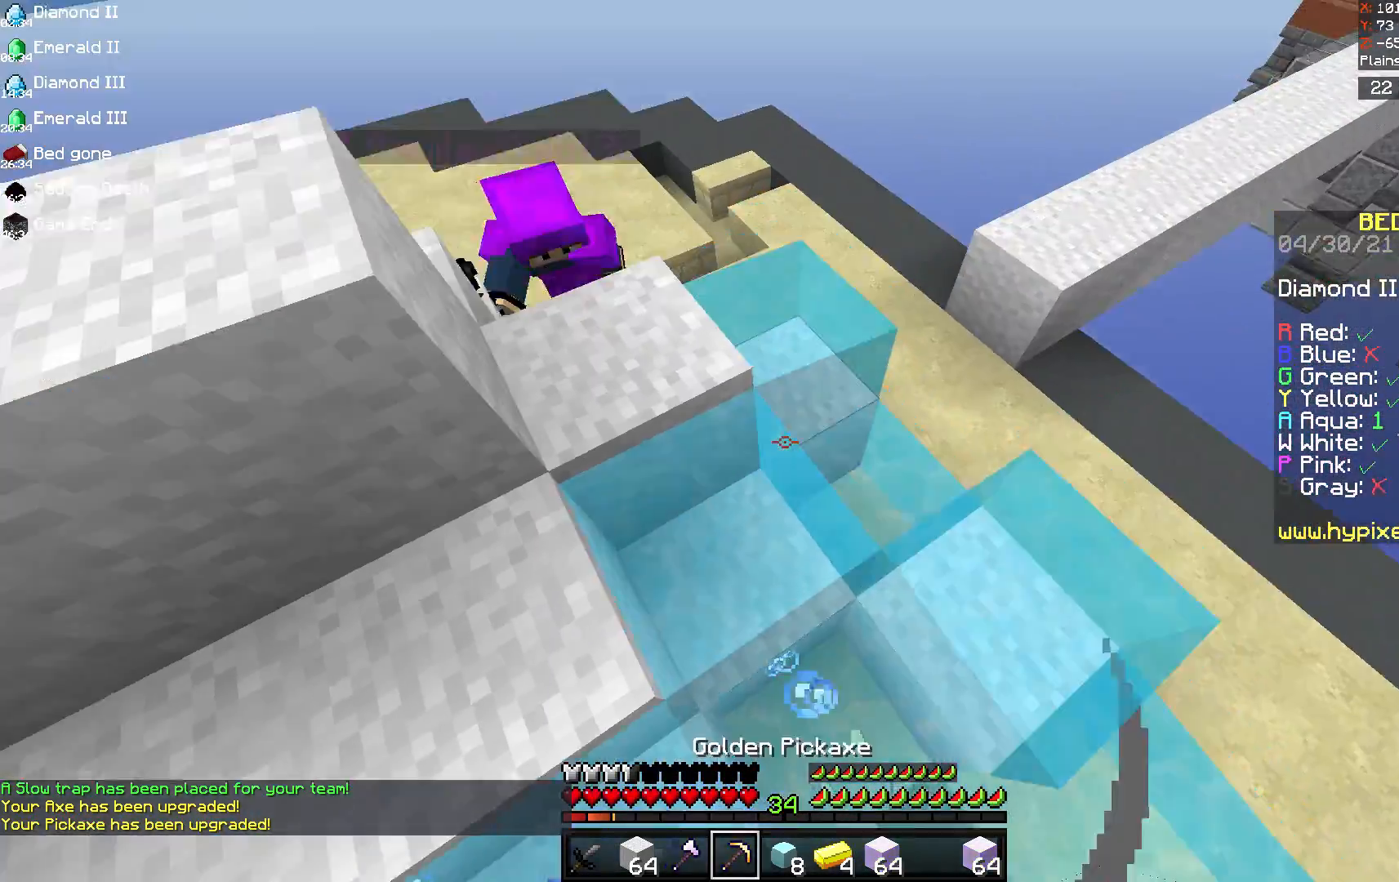
{"keys": ["a", "space", "w"], "mouse": [], "events": [[42, "a", "down"]]}
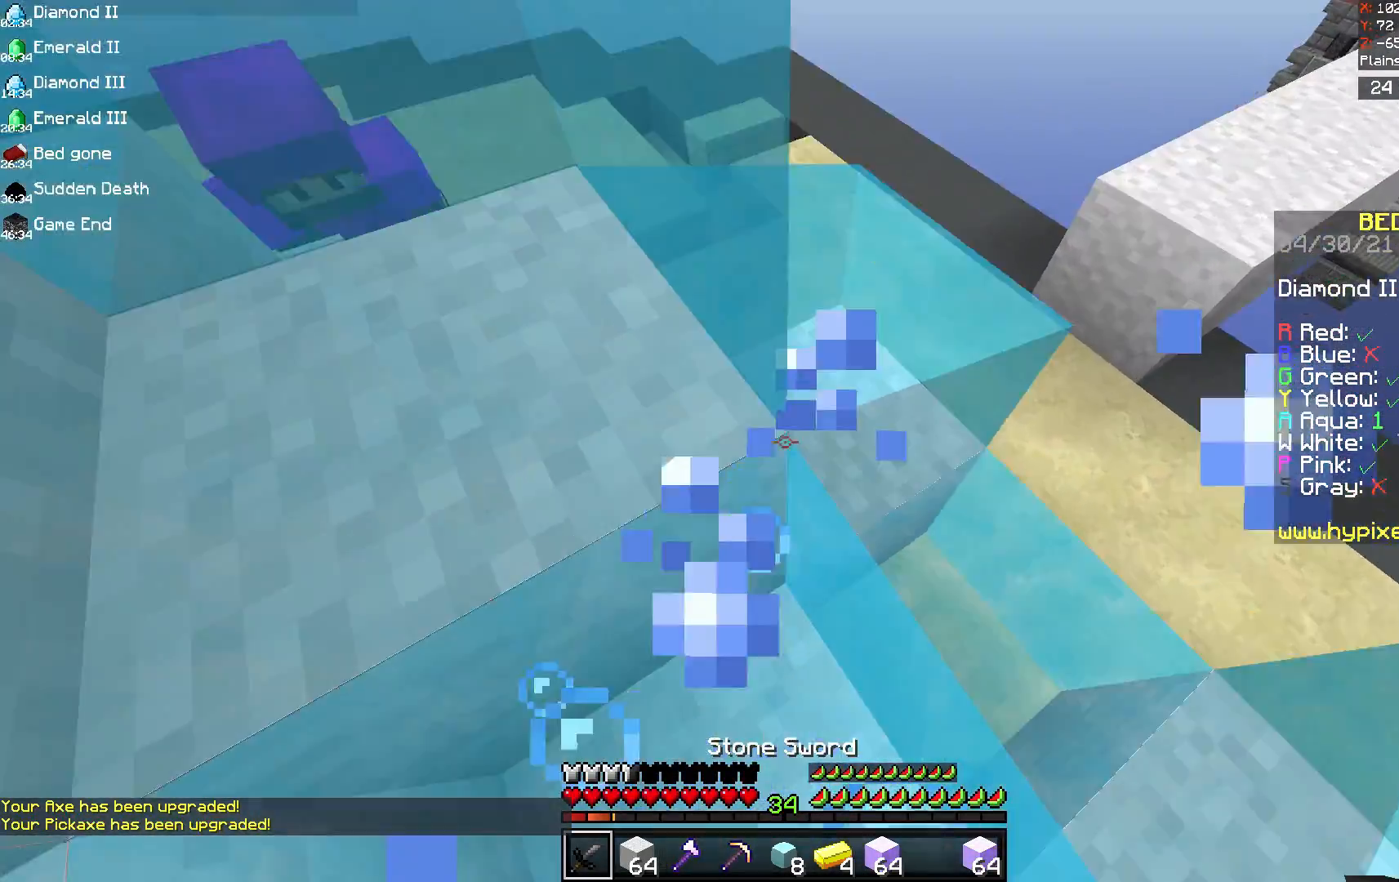
{"keys": ["space", "w"], "mouse": ["left"], "events": [[333, "a", "up"], [500, "mouse_left", "down"]]}
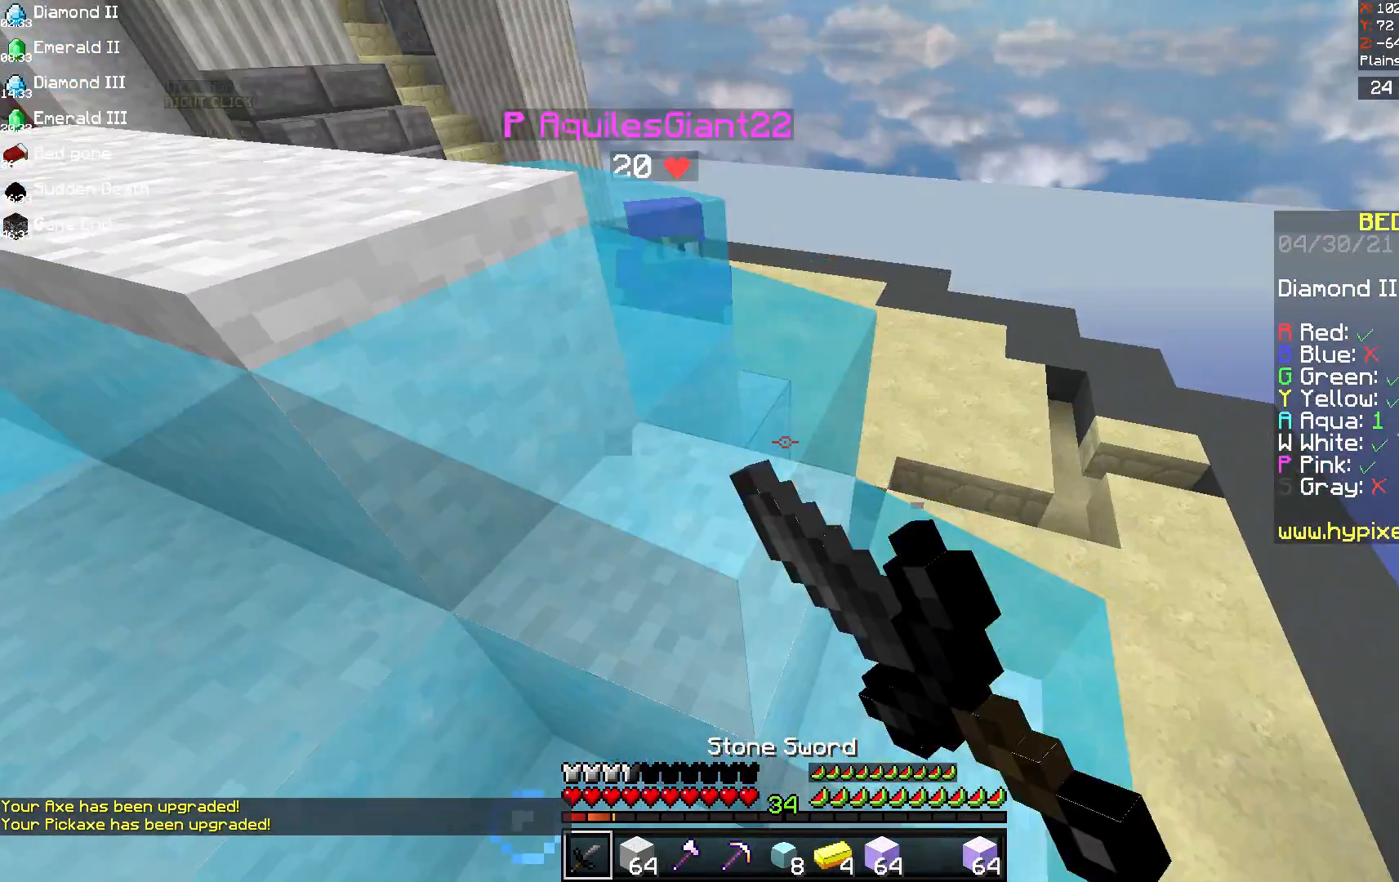
{"keys": ["space", "w"], "mouse": ["left"], "events": [[83, "mouse_left", "up"], [375, "mouse_left", "down"]]}
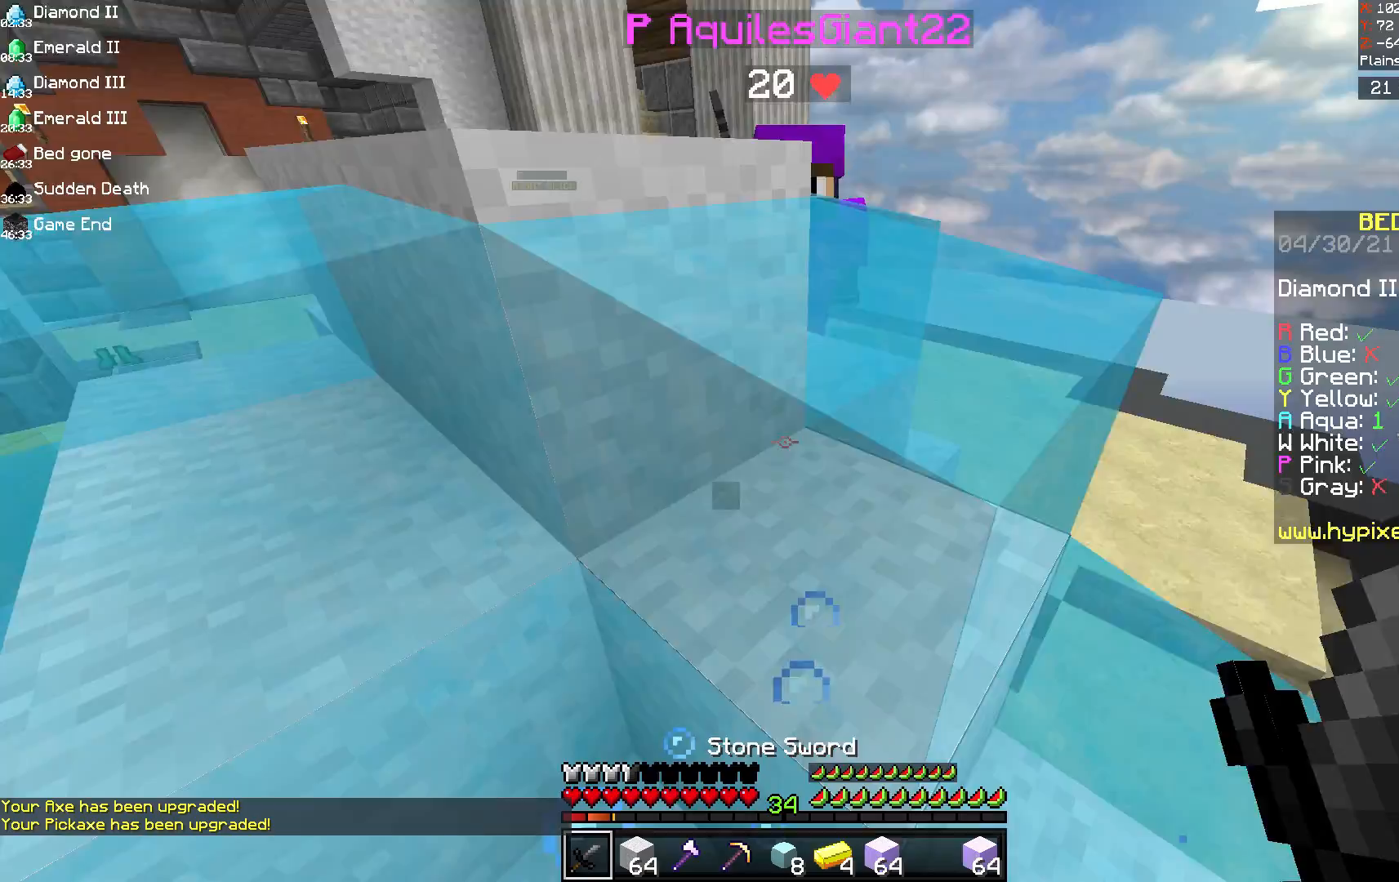
{"keys": ["space", "w"], "mouse": ["left"], "events": []}
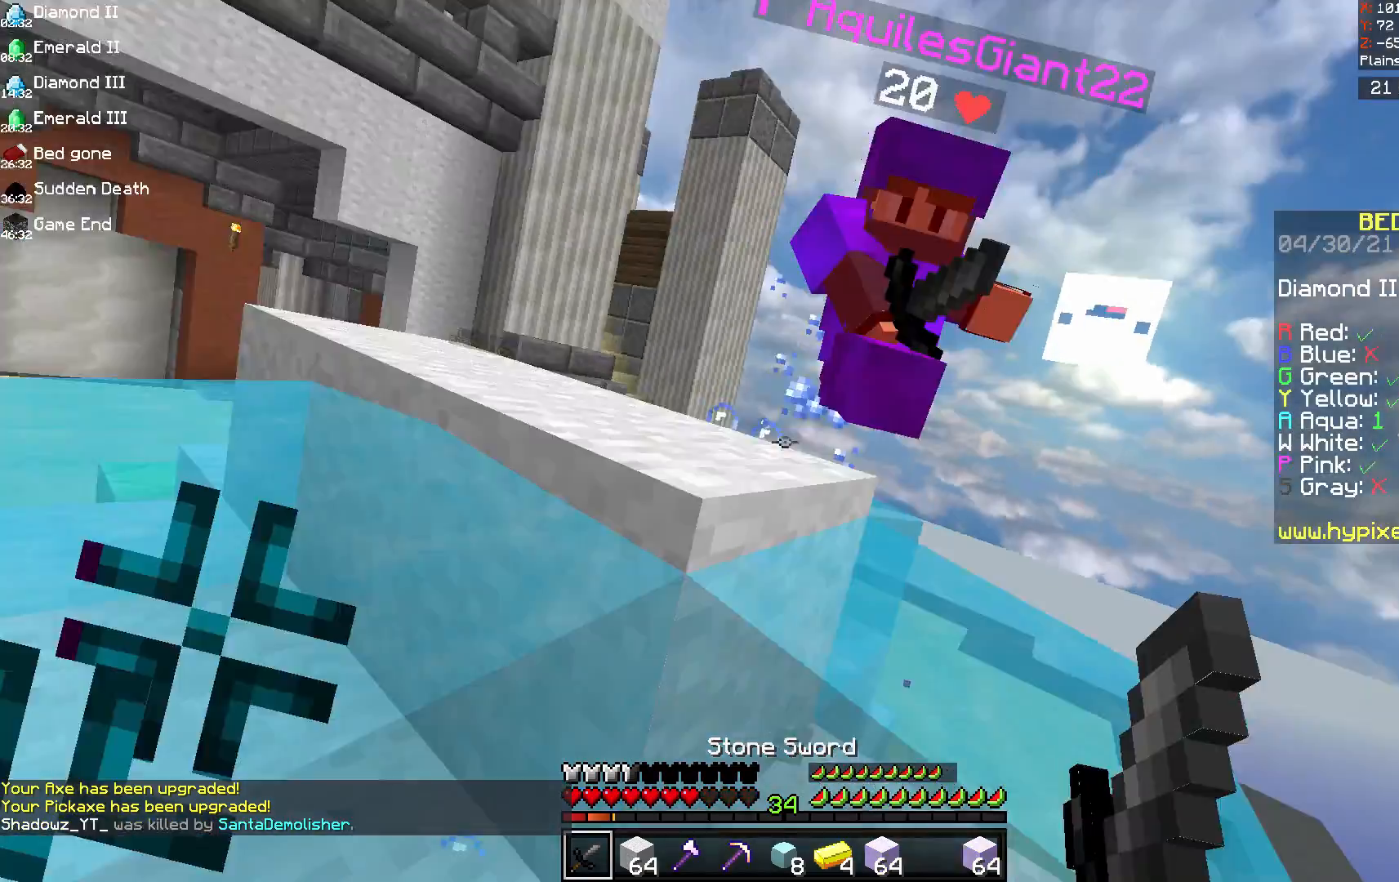
{"keys": ["a", "space", "w"], "mouse": [], "events": [[167, "mouse_left", "up"], [208, "mouse_left", "down"], [333, "a", "down"], [458, "mouse_left", "up"]]}